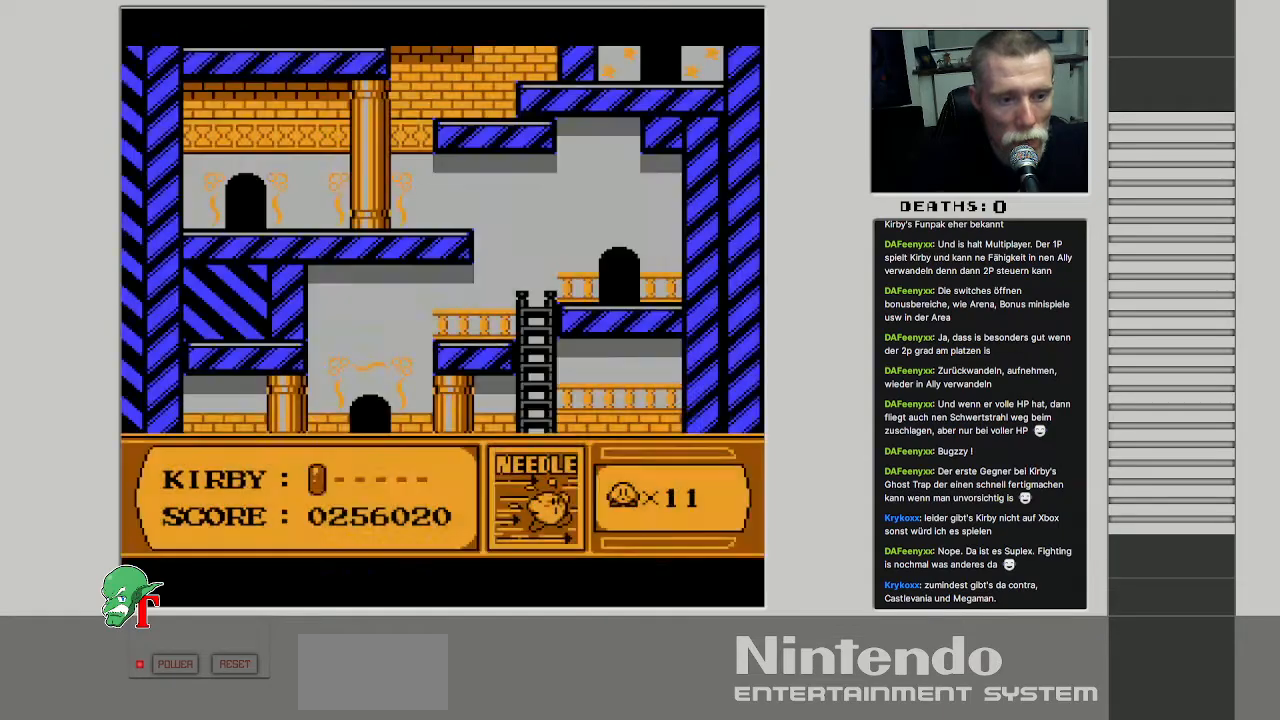
Gameplay with a controller (Nintendo layout); each line is a JSON object with the inputs held at the frame after it. "events" lists button and stick changes between this image and that frame as [ms after this image, input, new state], when the widget could be followed in between. Not read: L3 R3.
{"buttons": [], "events": []}
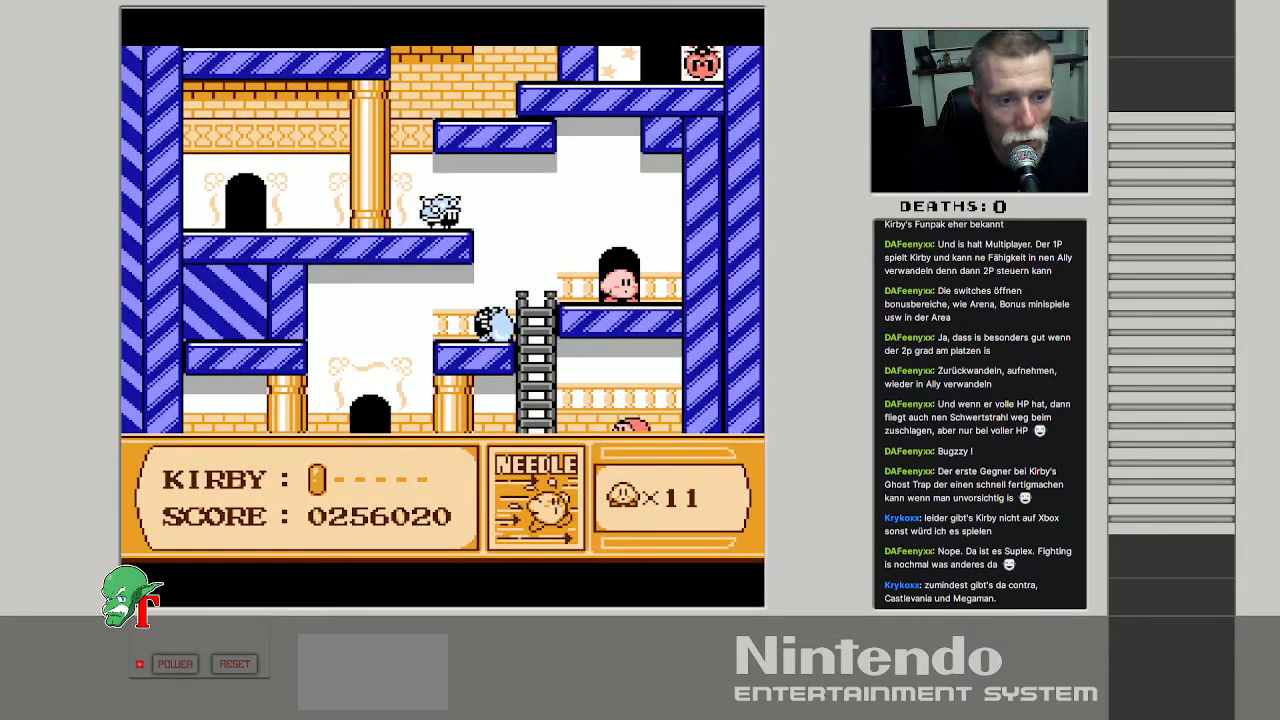
{"buttons": ["B"], "events": [[117, "DPAD_LEFT", "down"], [367, "DPAD_LEFT", "up"], [467, "B", "down"]]}
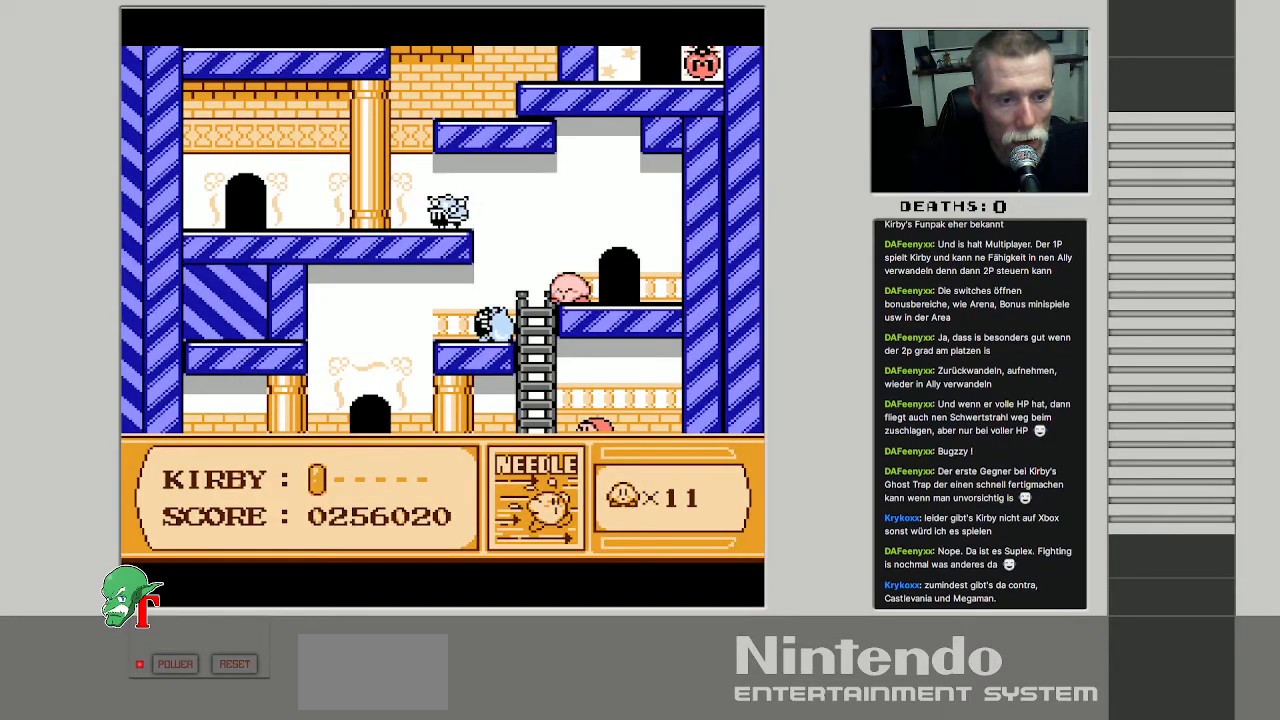
{"buttons": ["DPAD_RIGHT"], "events": [[317, "DPAD_RIGHT", "down"], [433, "B", "up"]]}
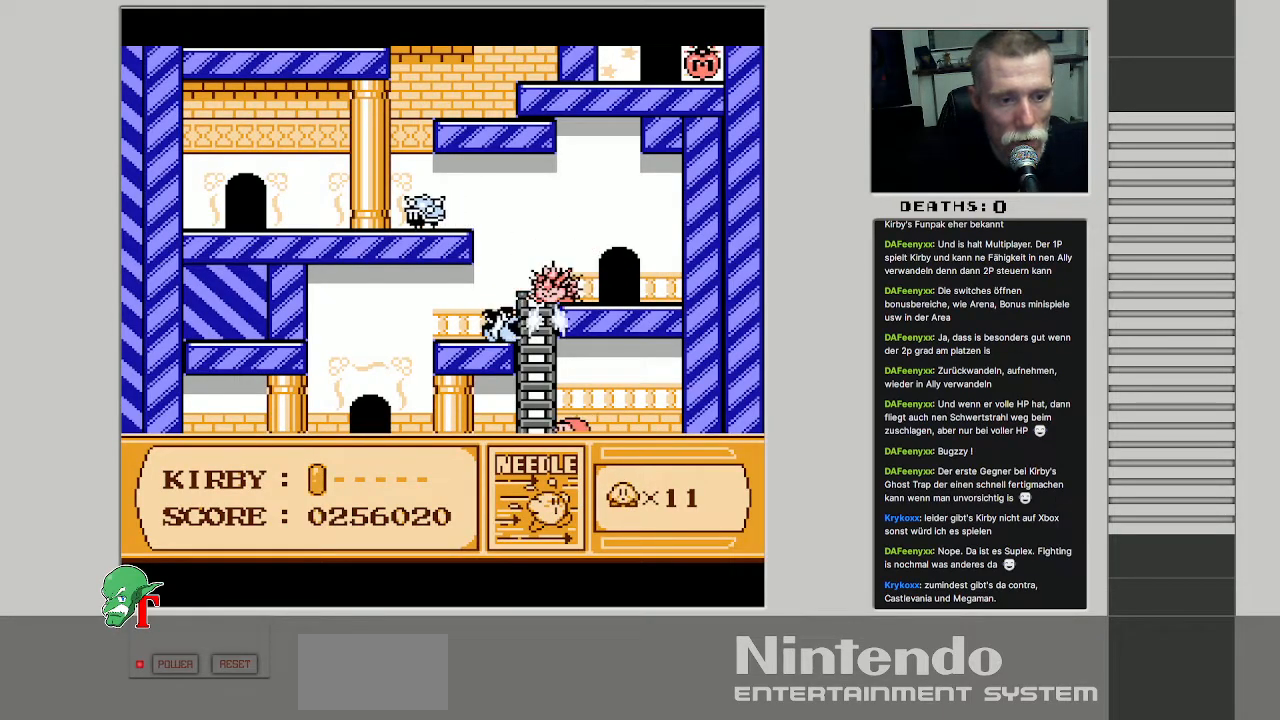
{"buttons": ["DPAD_UP", "DPAD_RIGHT"], "events": [[83, "A", "down"], [433, "DPAD_UP", "down"], [467, "A", "up"]]}
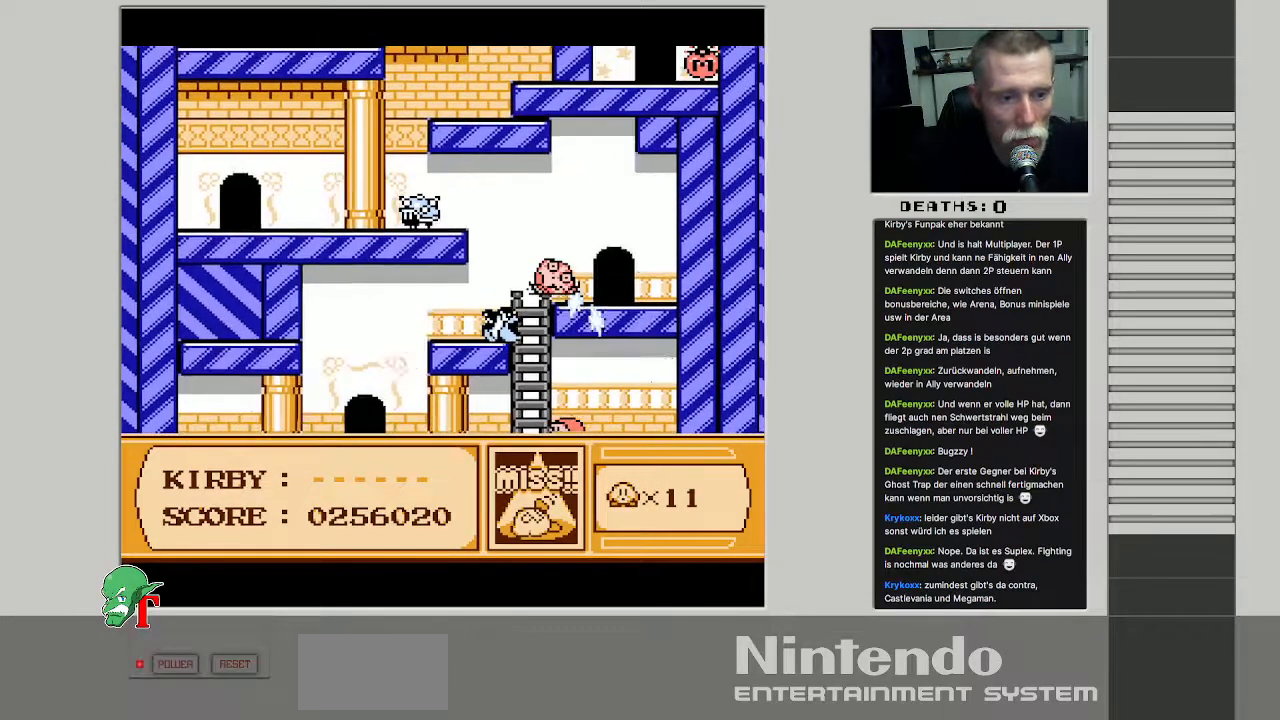
{"buttons": [], "events": [[67, "DPAD_UP", "up"], [83, "DPAD_RIGHT", "up"]]}
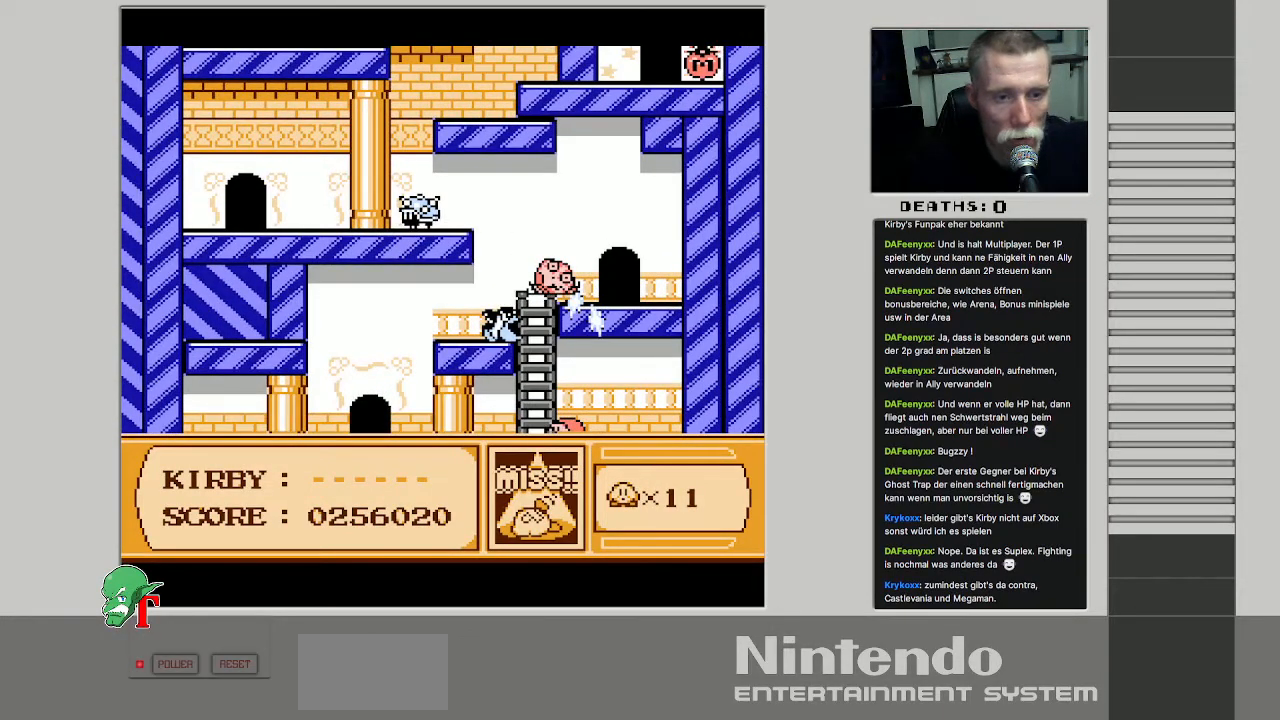
{"buttons": [], "events": []}
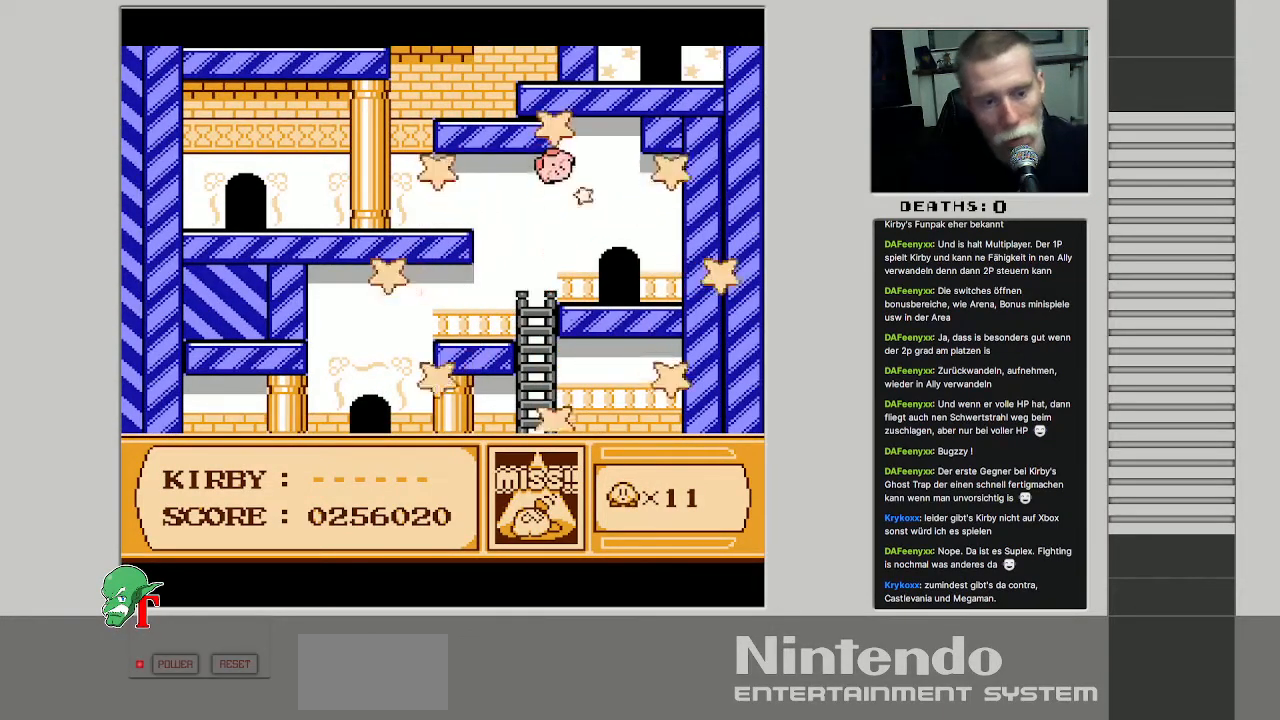
{"buttons": [], "events": []}
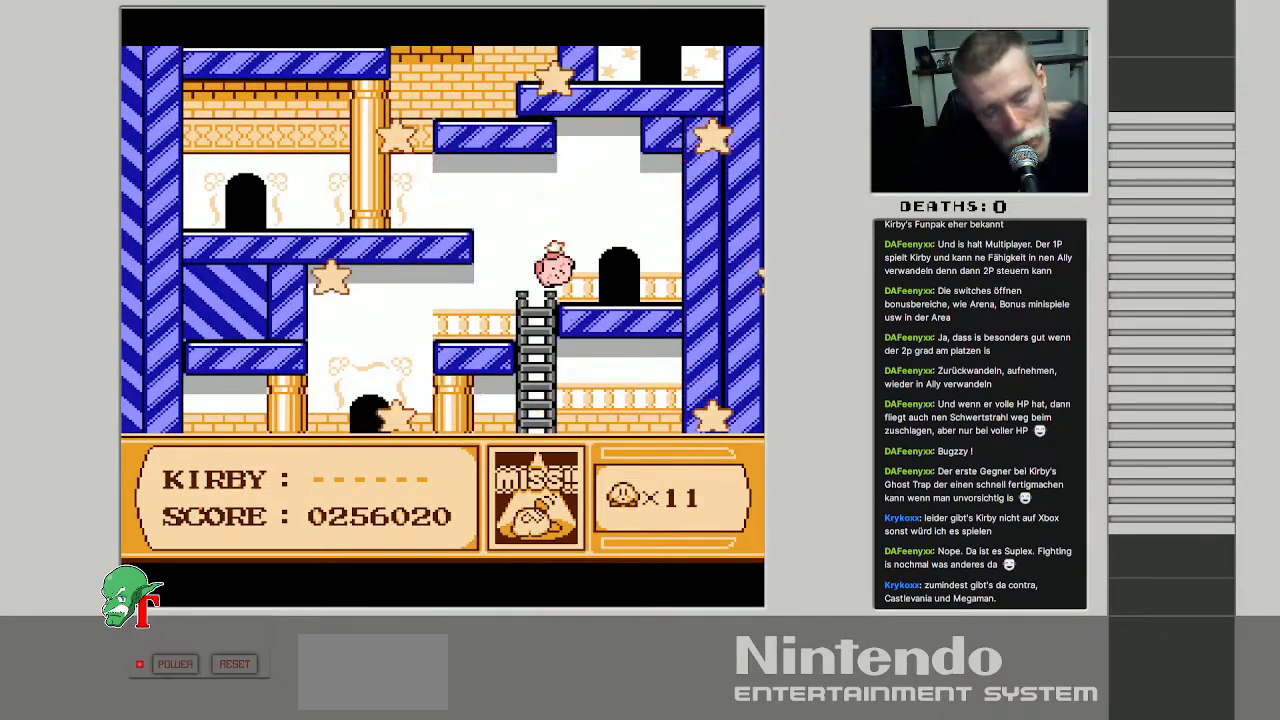
{"buttons": [], "events": []}
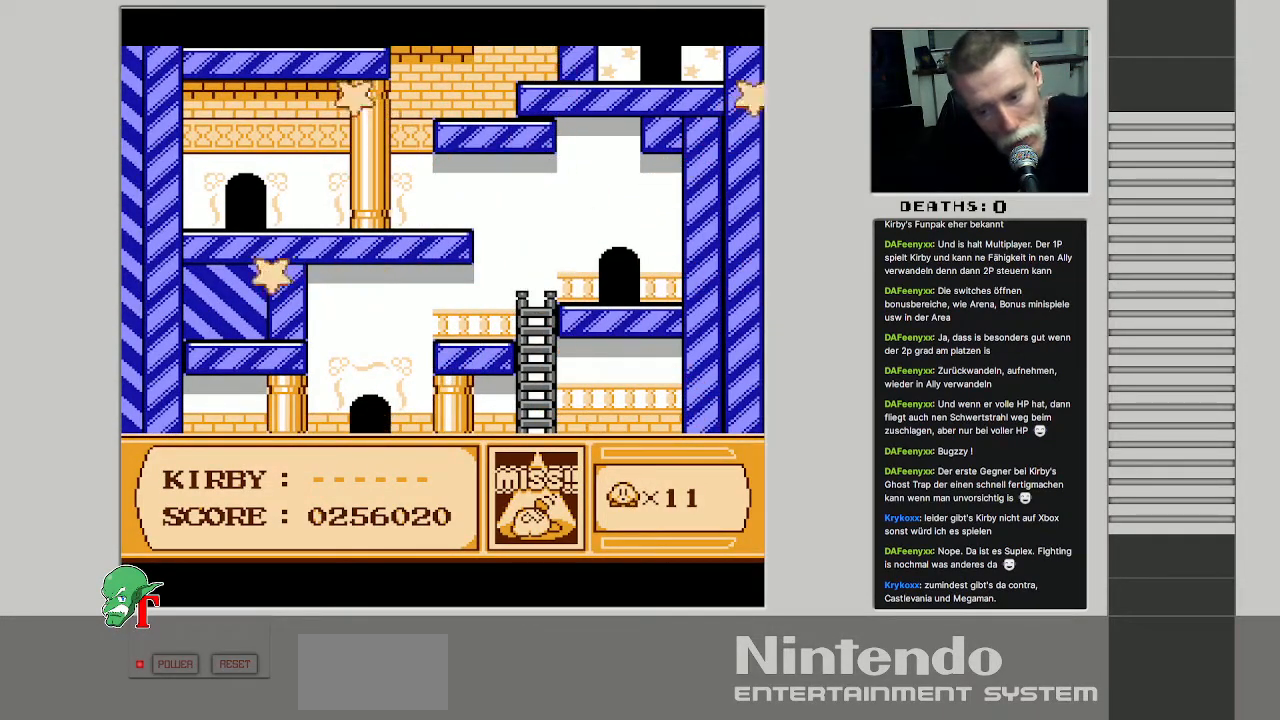
{"buttons": [], "events": []}
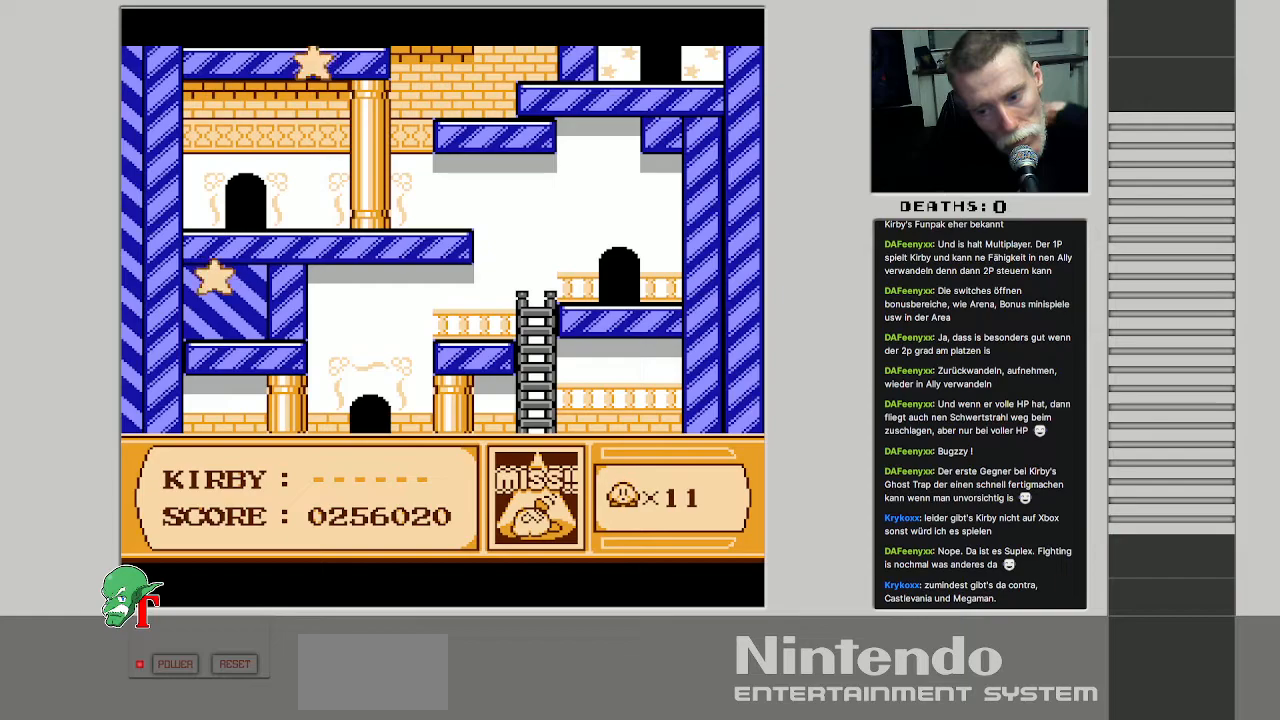
{"buttons": [], "events": []}
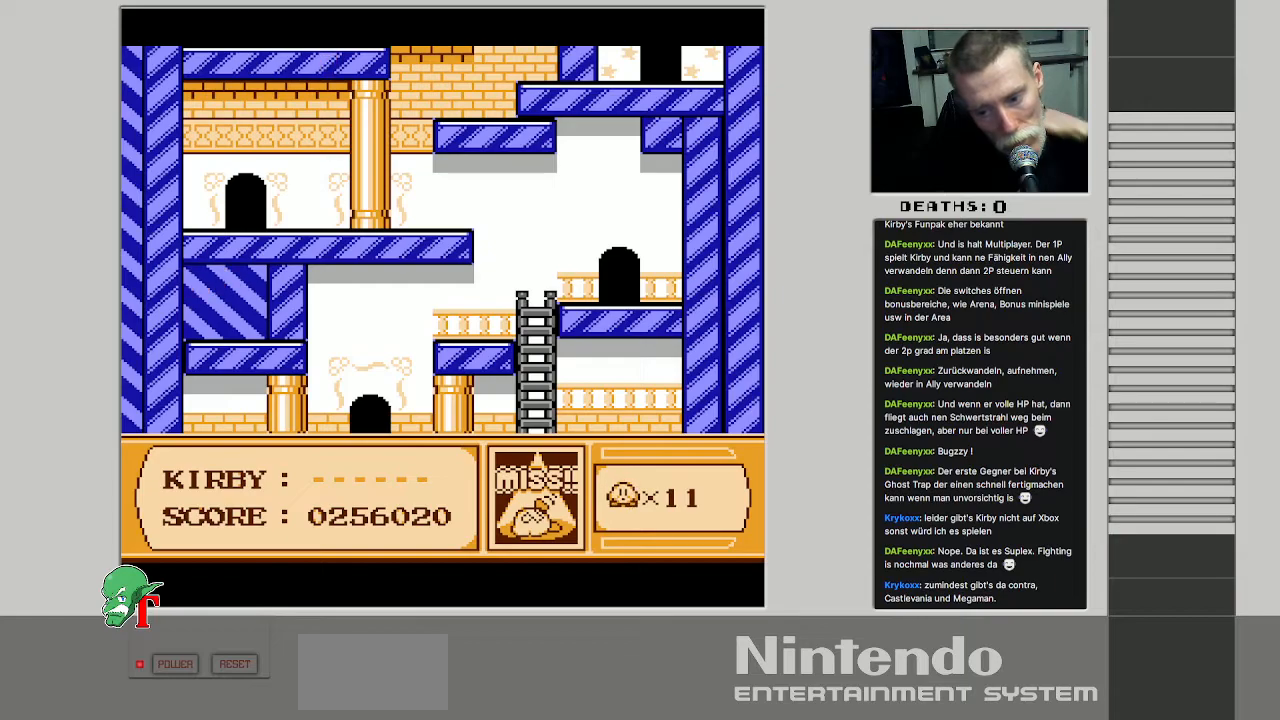
{"buttons": [], "events": []}
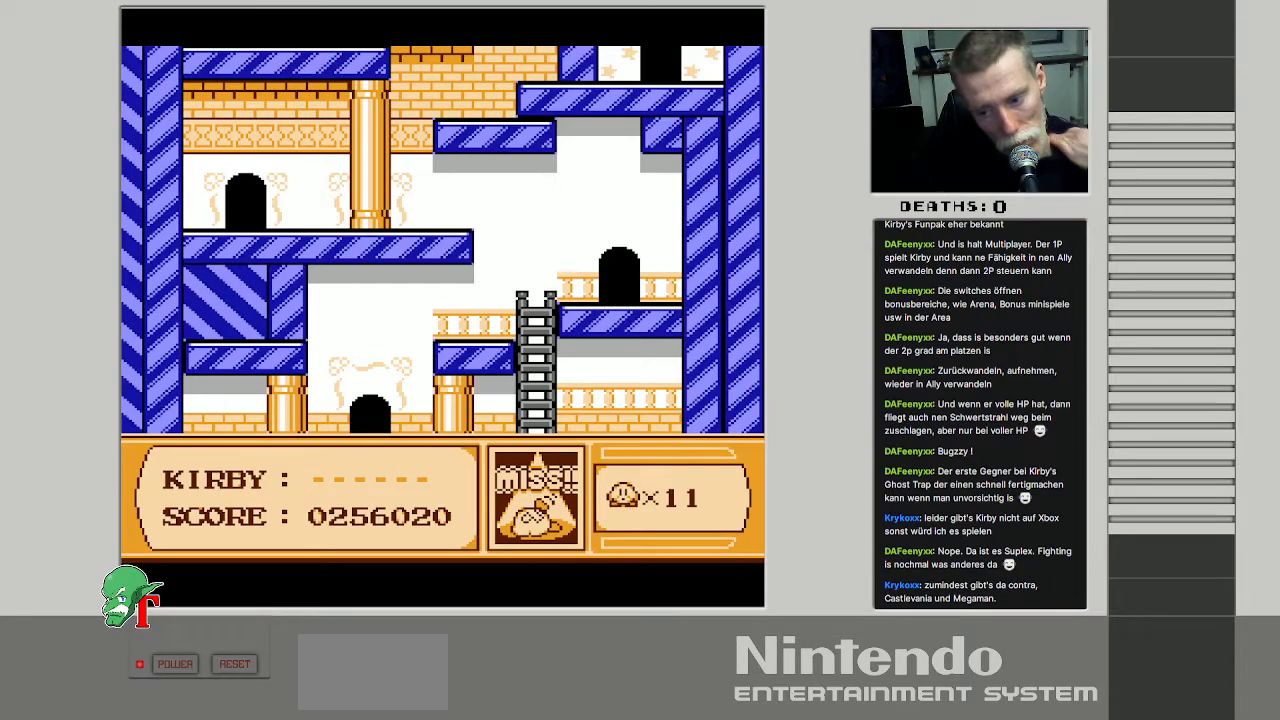
{"buttons": [], "events": []}
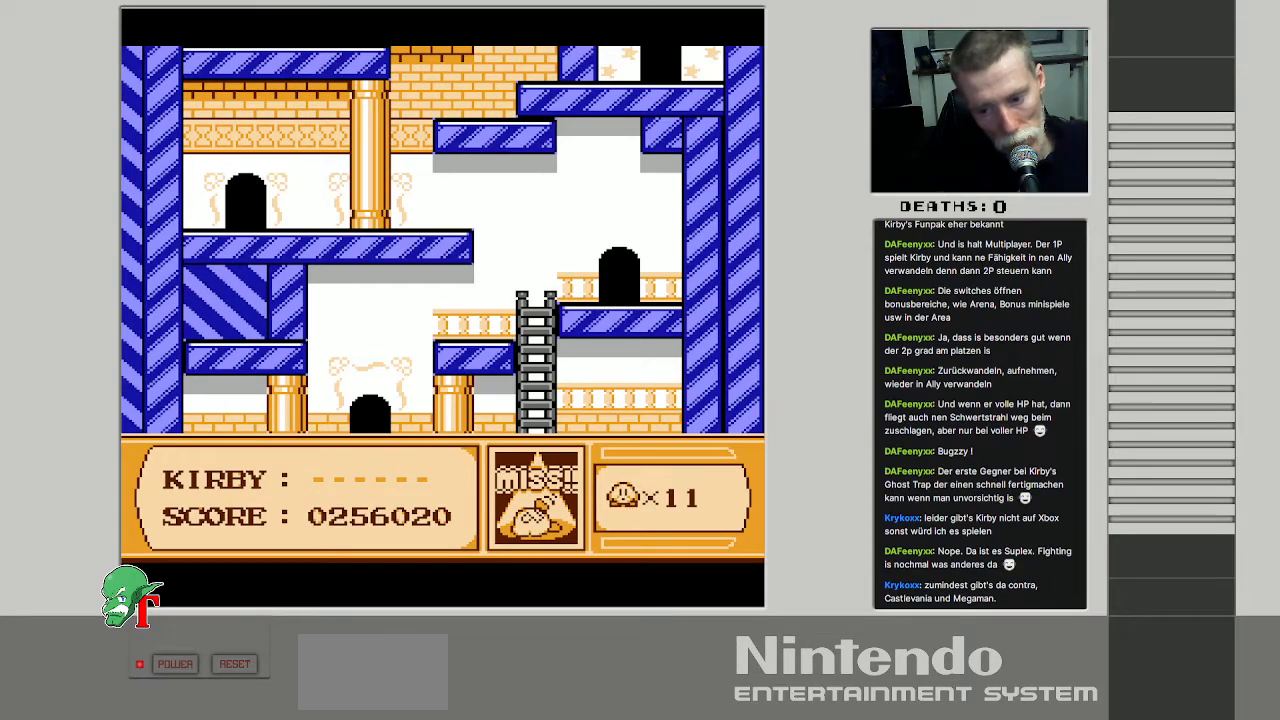
{"buttons": [], "events": []}
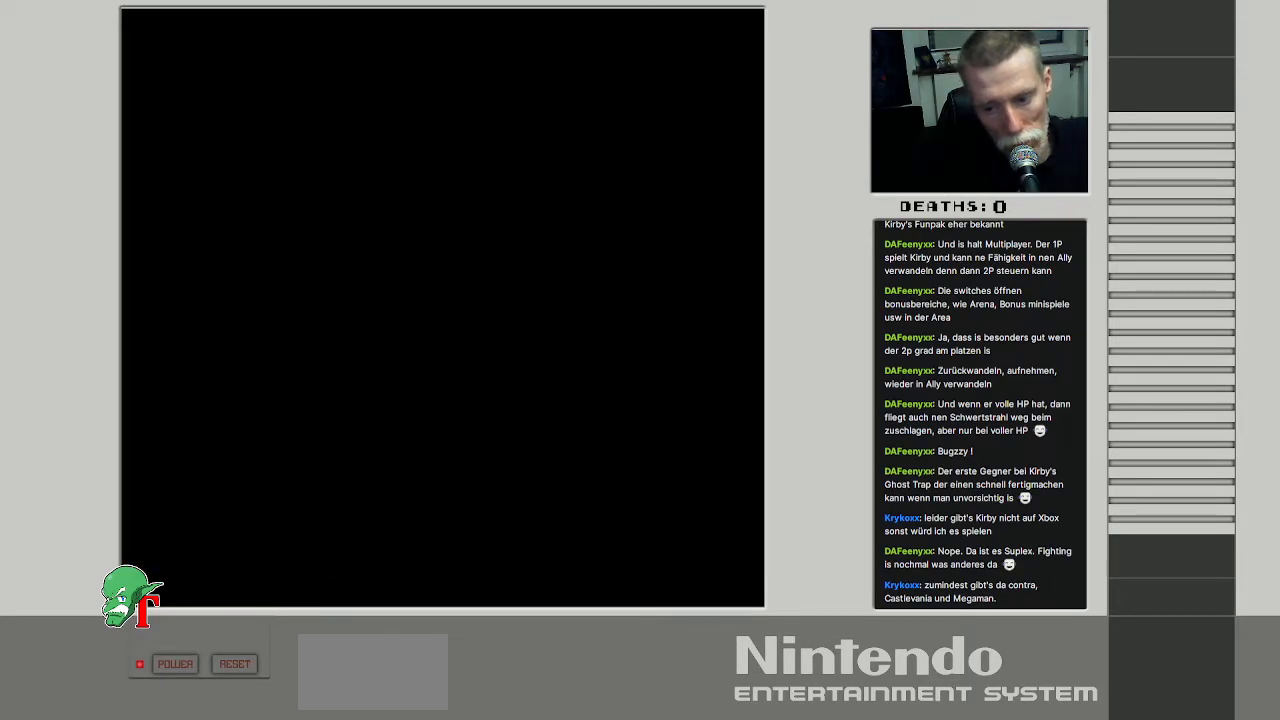
{"buttons": [], "events": []}
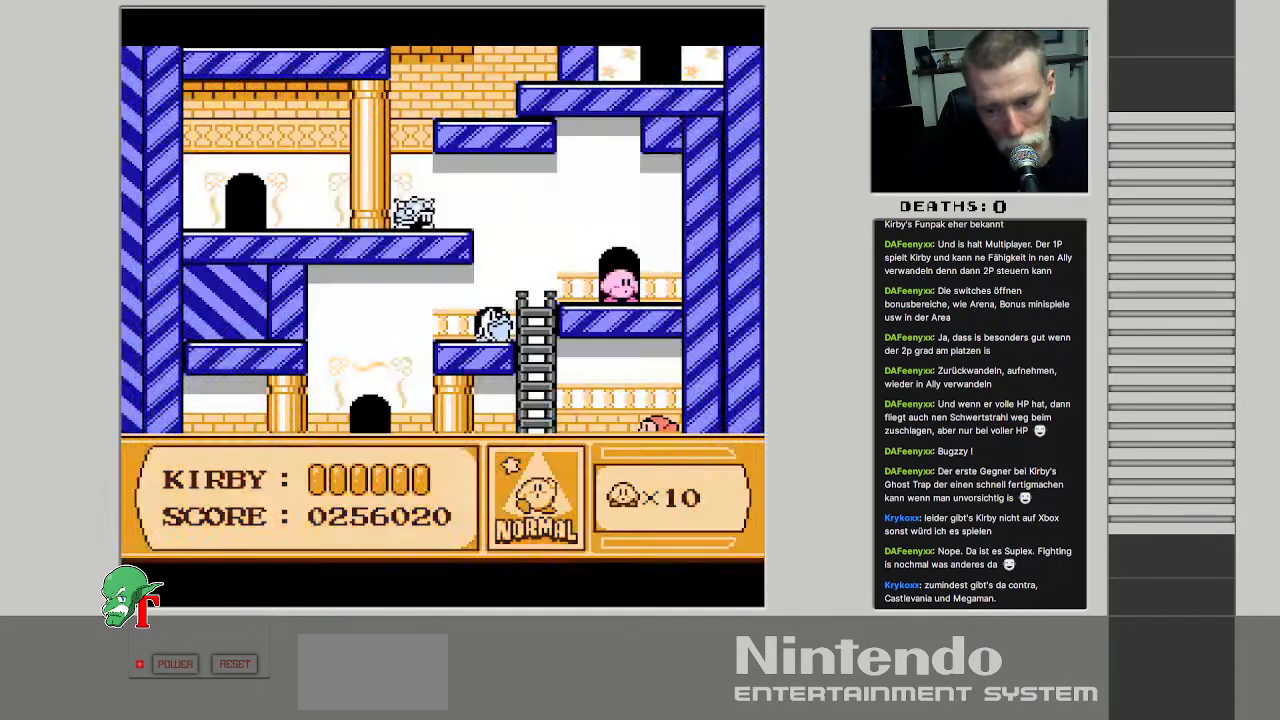
{"buttons": ["DPAD_RIGHT"], "events": [[483, "DPAD_RIGHT", "down"]]}
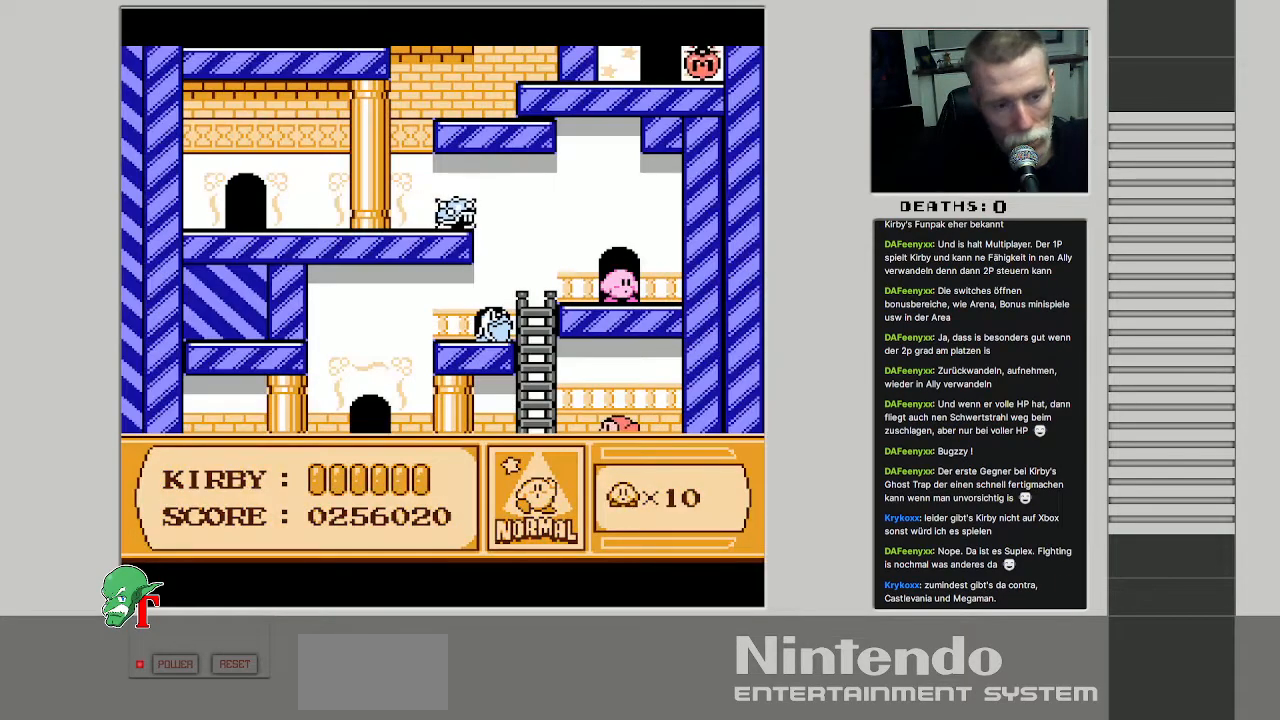
{"buttons": ["DPAD_LEFT"], "events": [[117, "DPAD_RIGHT", "up"], [433, "DPAD_LEFT", "down"]]}
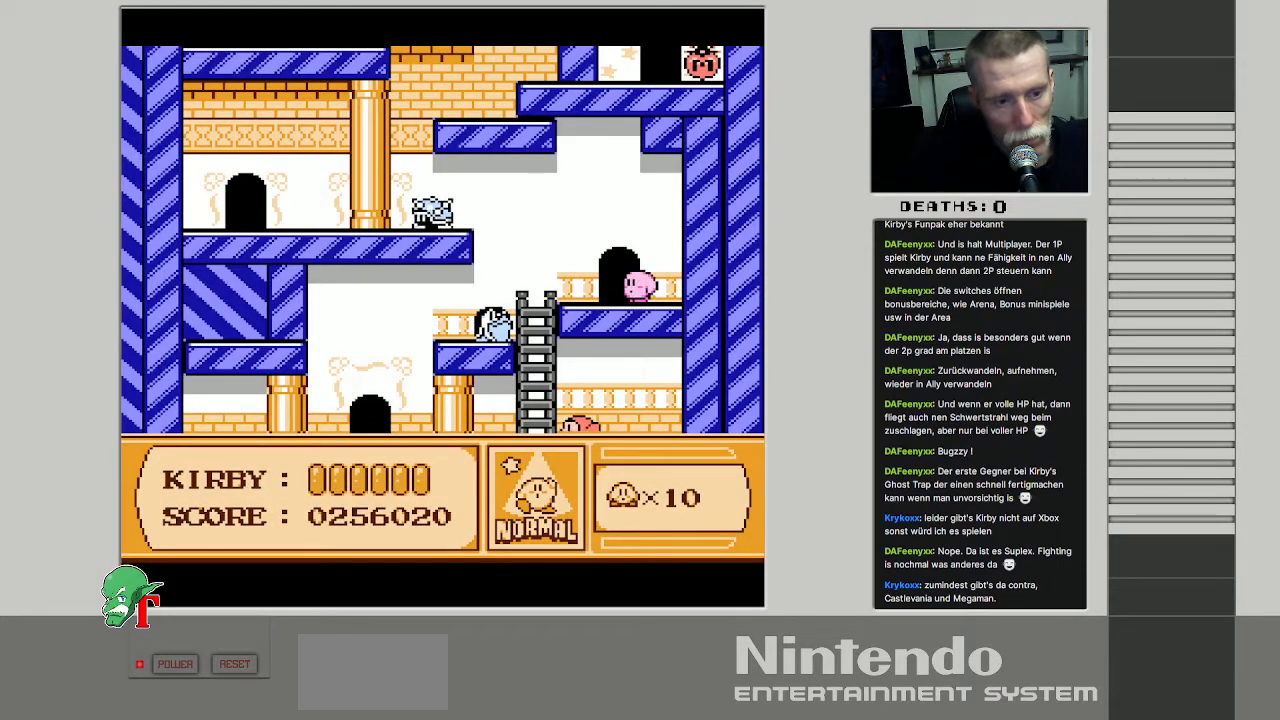
{"buttons": ["B"], "events": [[217, "DPAD_LEFT", "up"], [300, "B", "down"]]}
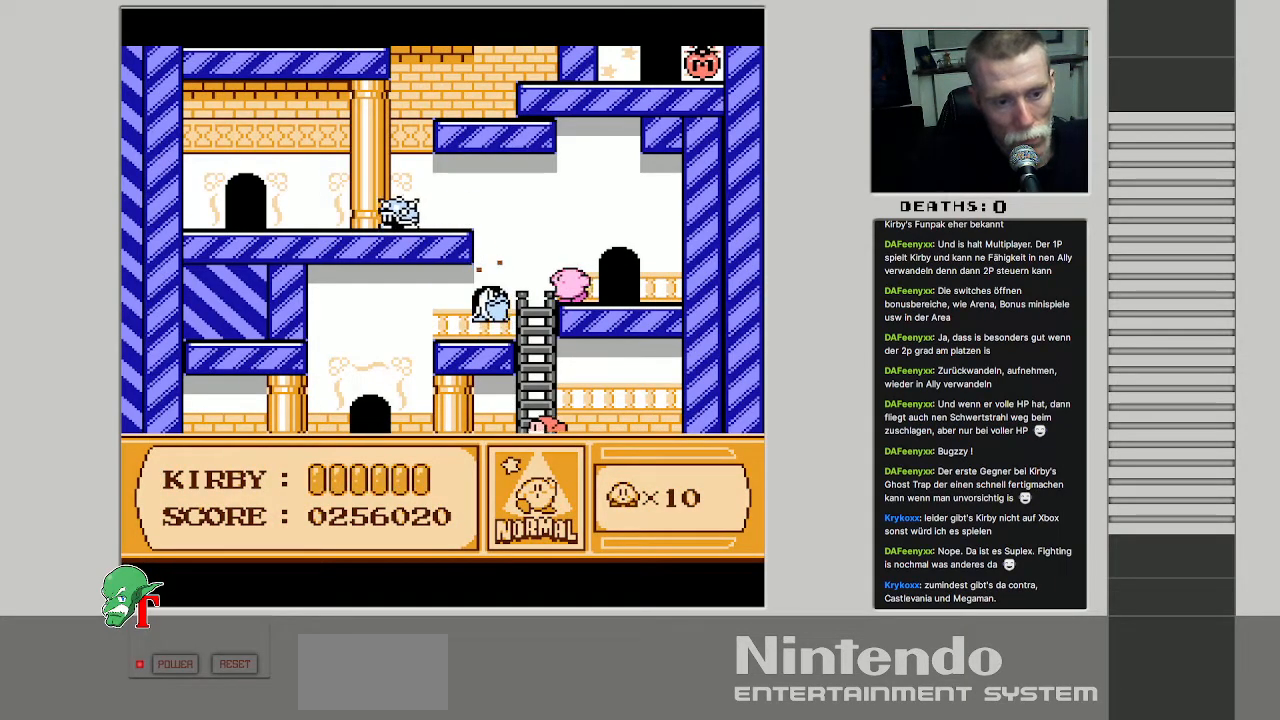
{"buttons": [], "events": [[350, "B", "up"]]}
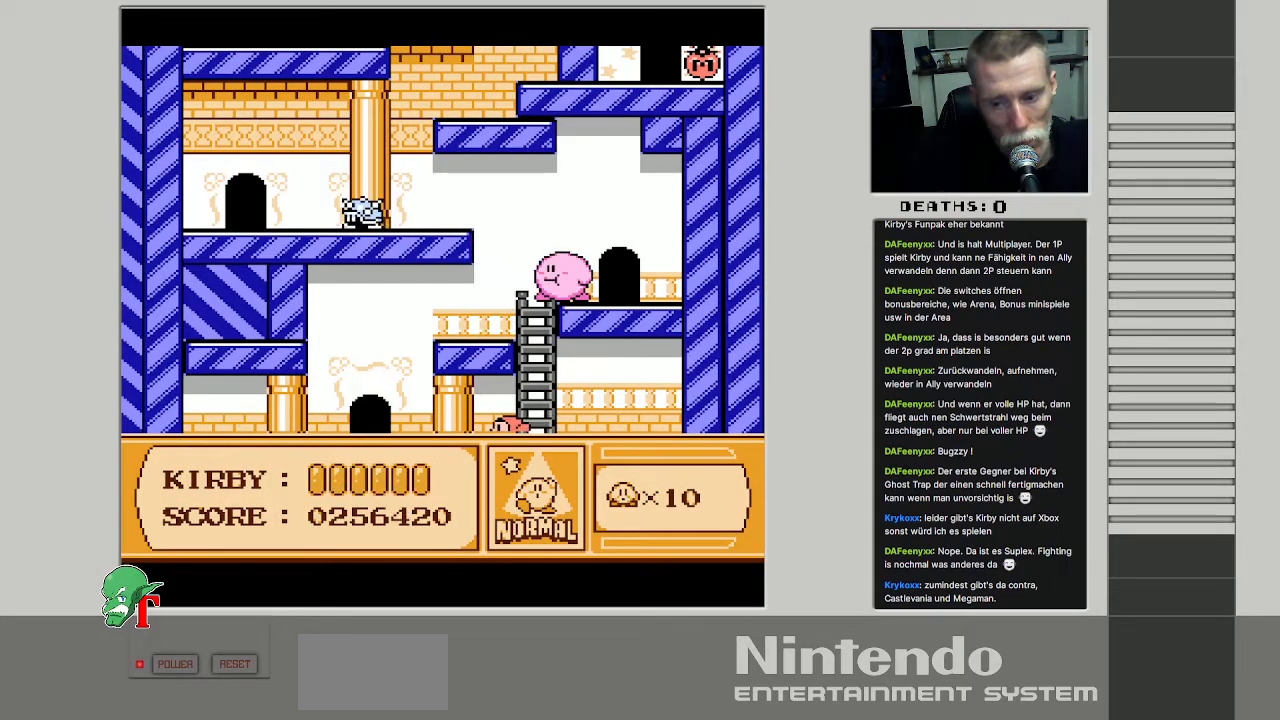
{"buttons": ["A"], "events": [[217, "A", "down"]]}
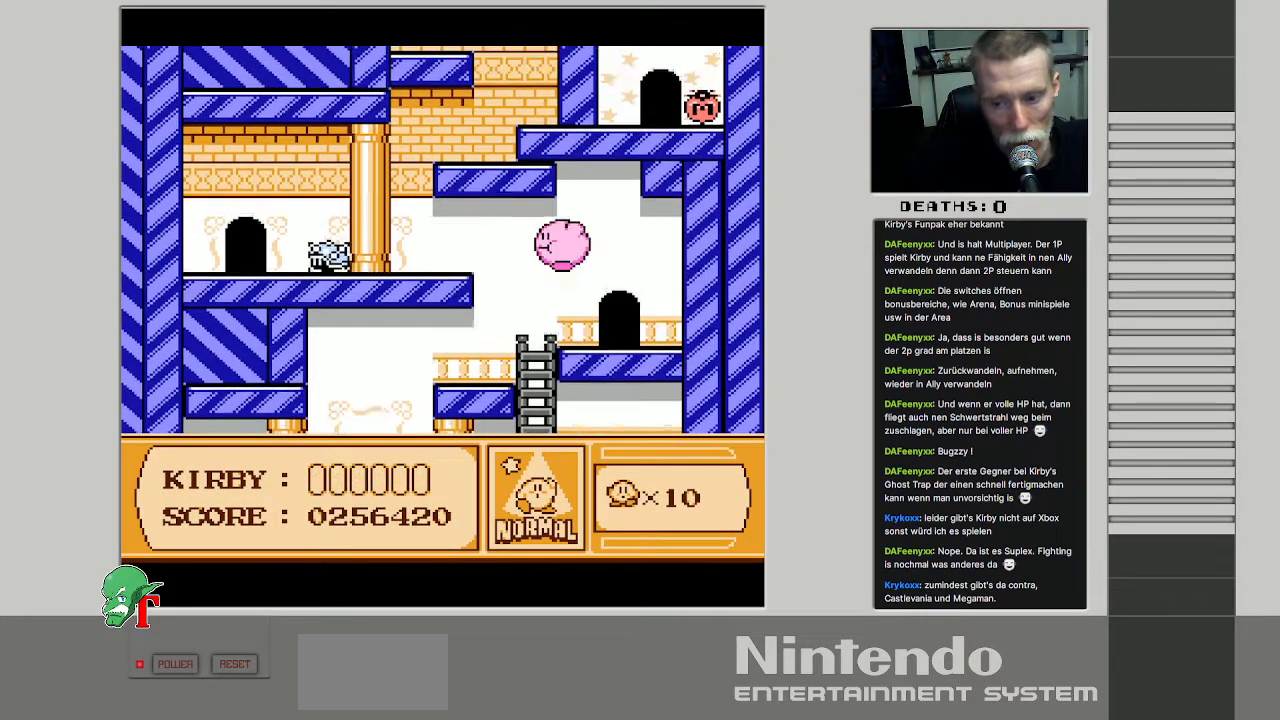
{"buttons": [], "events": [[17, "B", "down"], [33, "A", "up"], [200, "B", "up"]]}
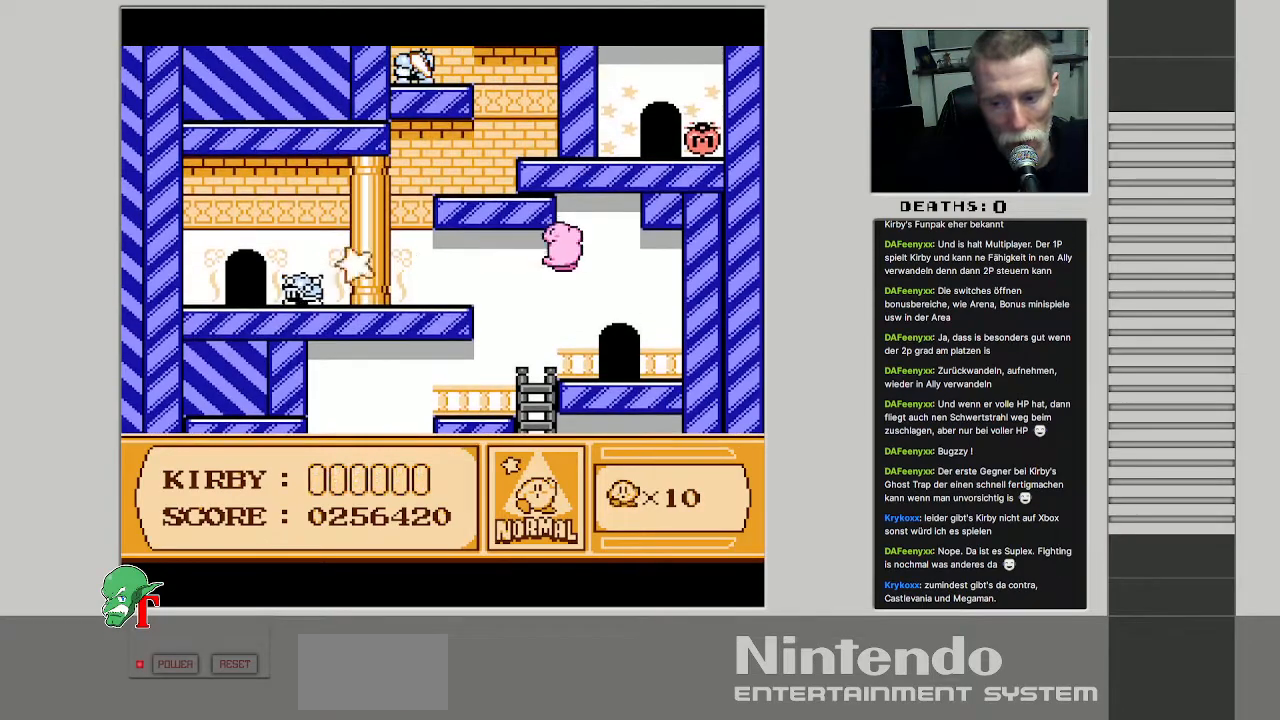
{"buttons": [], "events": []}
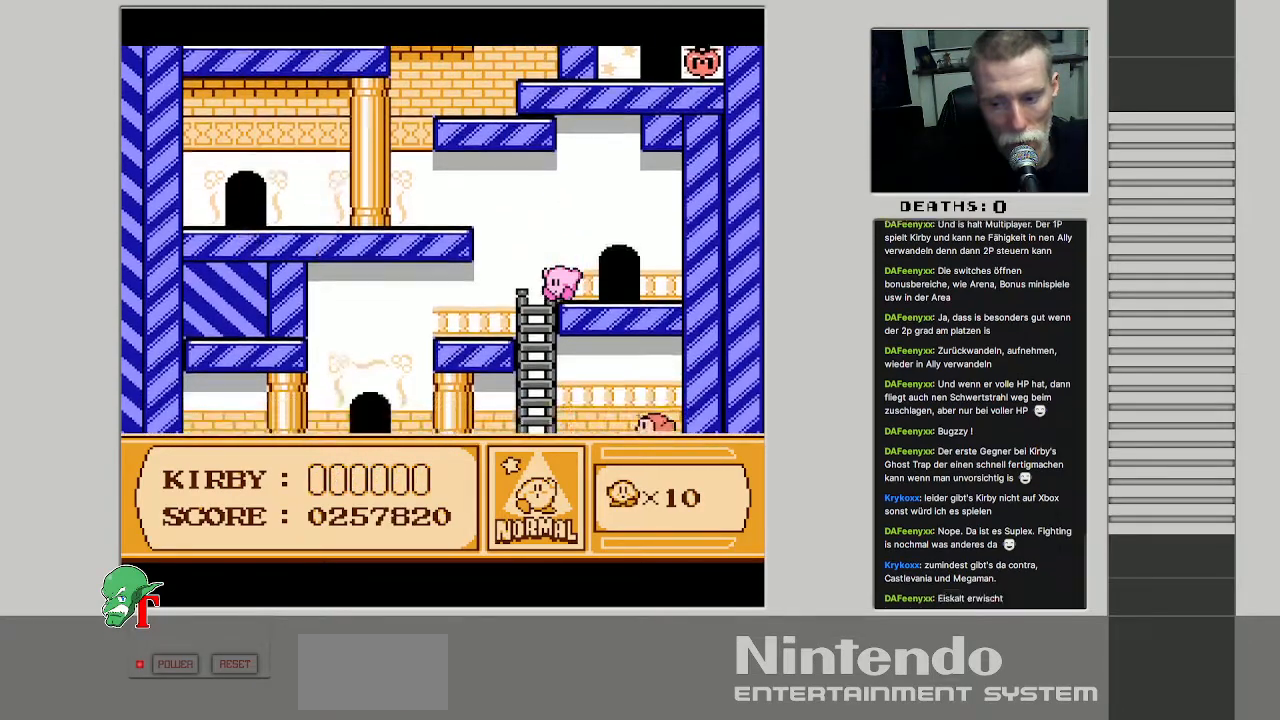
{"buttons": [], "events": []}
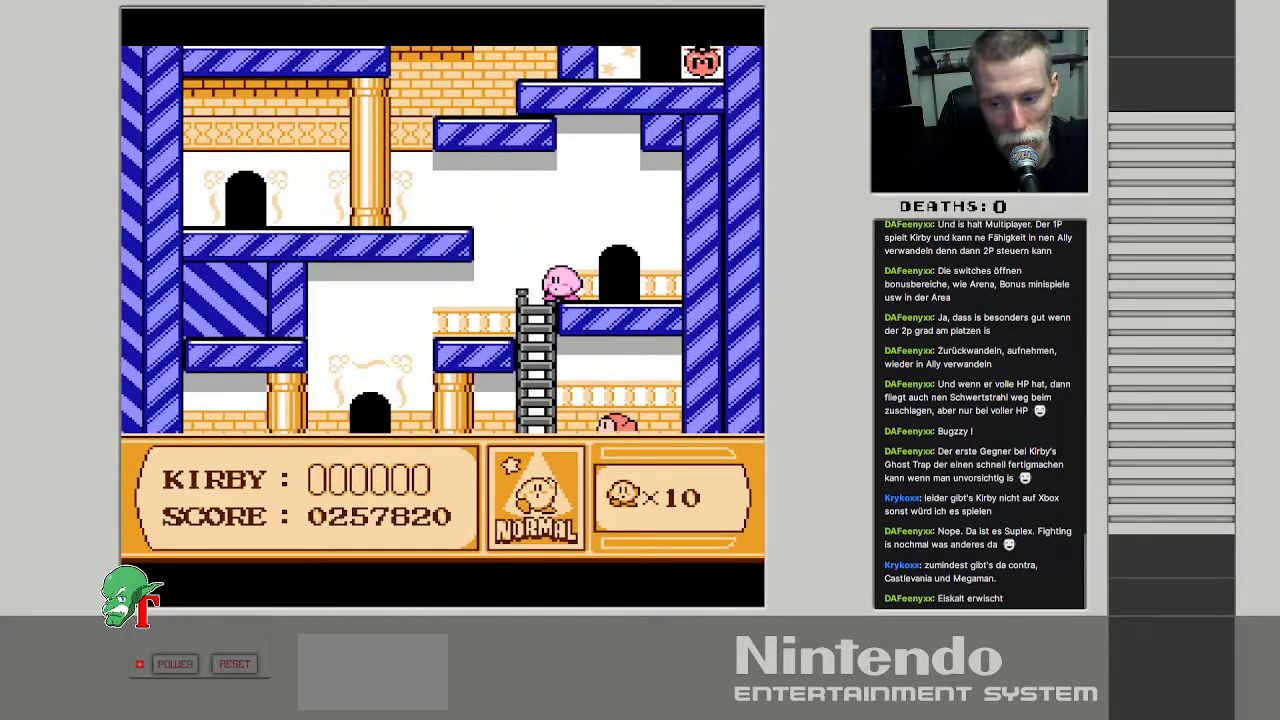
{"buttons": [], "events": []}
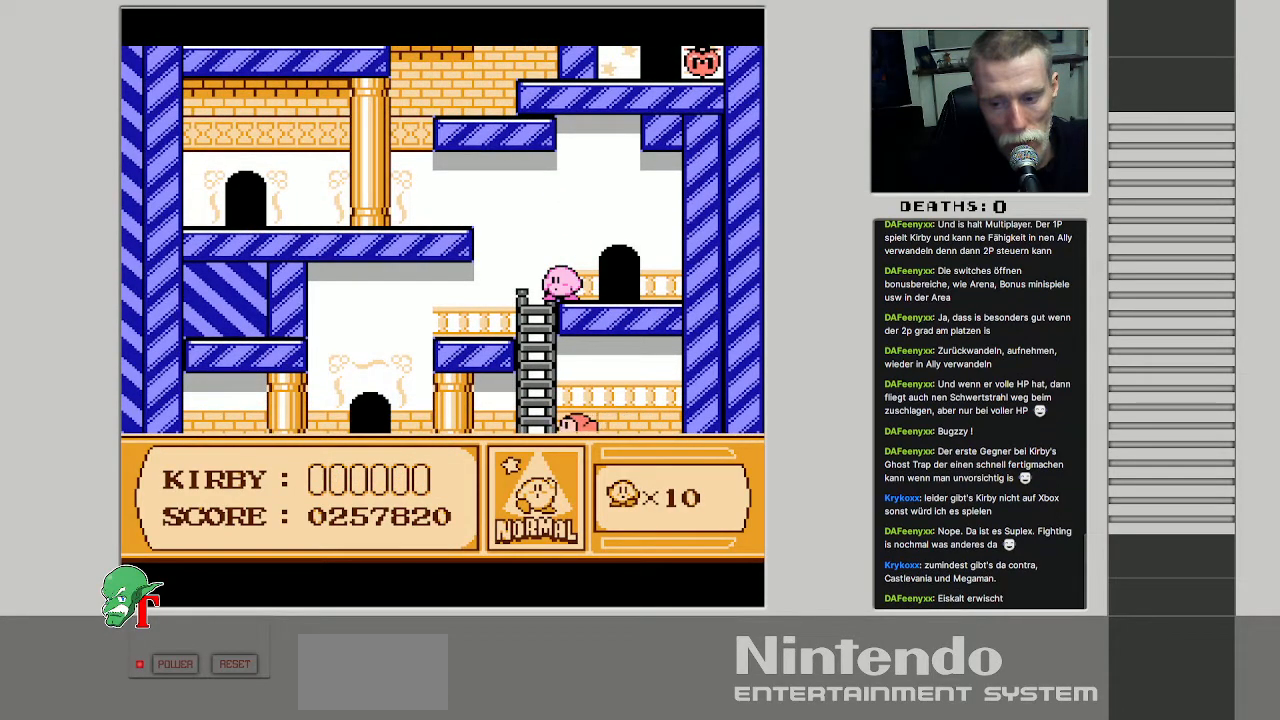
{"buttons": [], "events": []}
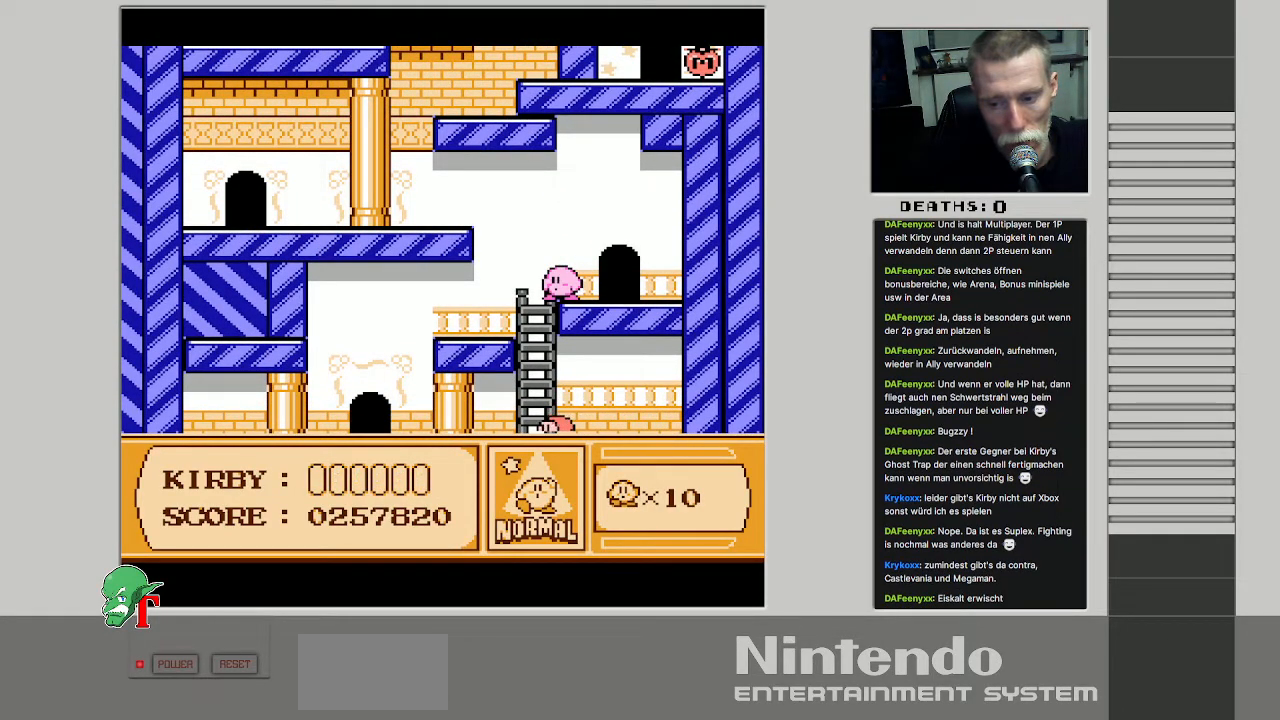
{"buttons": [], "events": []}
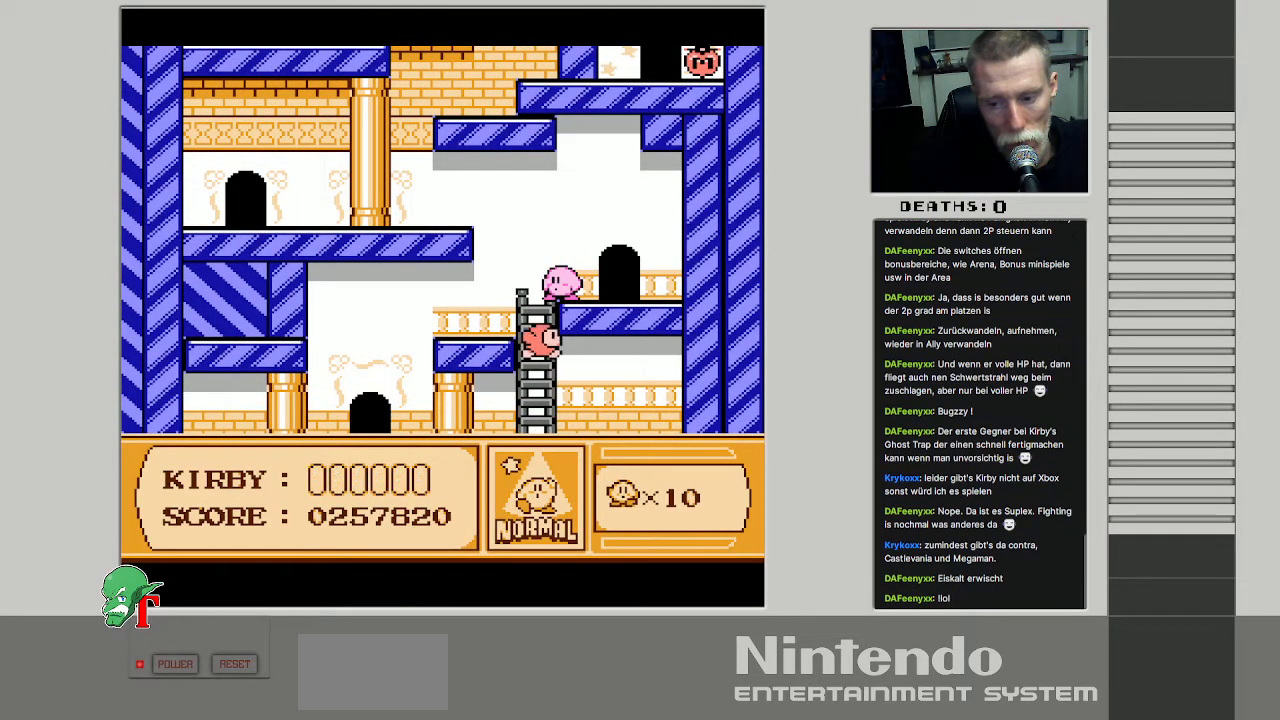
{"buttons": [], "events": [[333, "DPAD_RIGHT", "down"], [500, "DPAD_RIGHT", "up"]]}
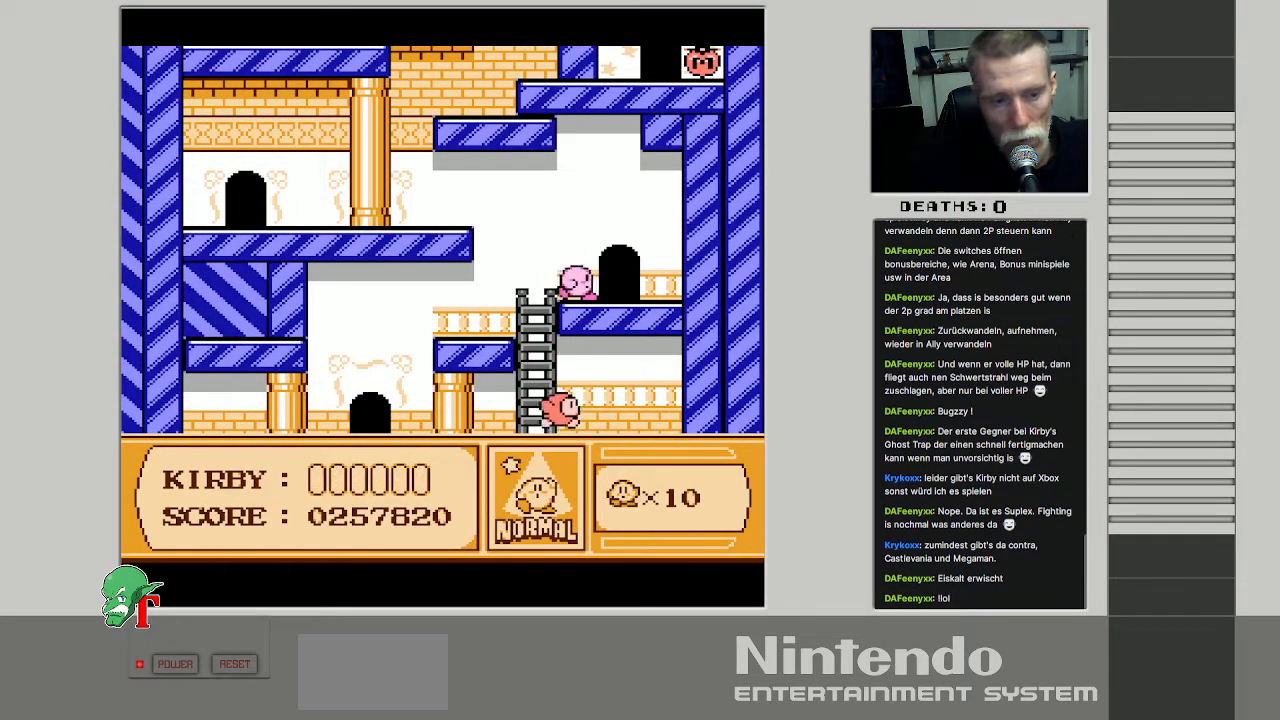
{"buttons": ["DPAD_LEFT"], "events": [[150, "DPAD_LEFT", "down"]]}
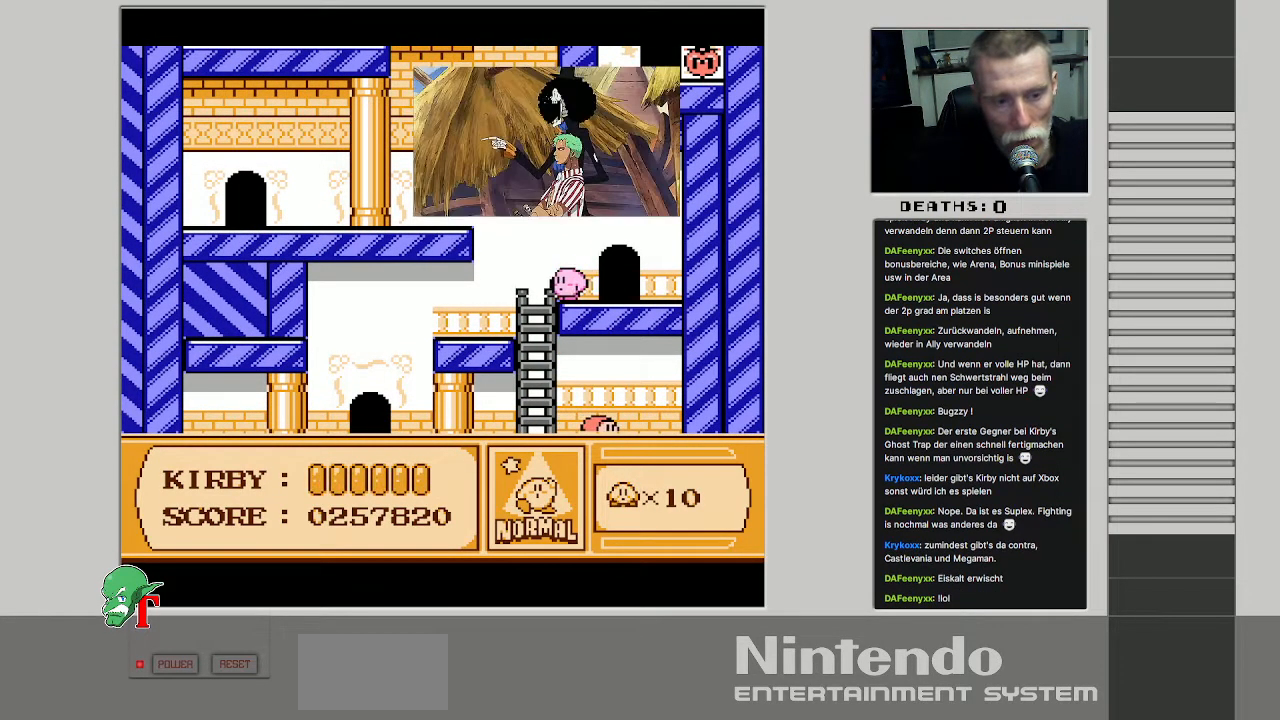
{"buttons": ["DPAD_LEFT"], "events": [[33, "A", "down"], [433, "A", "up"]]}
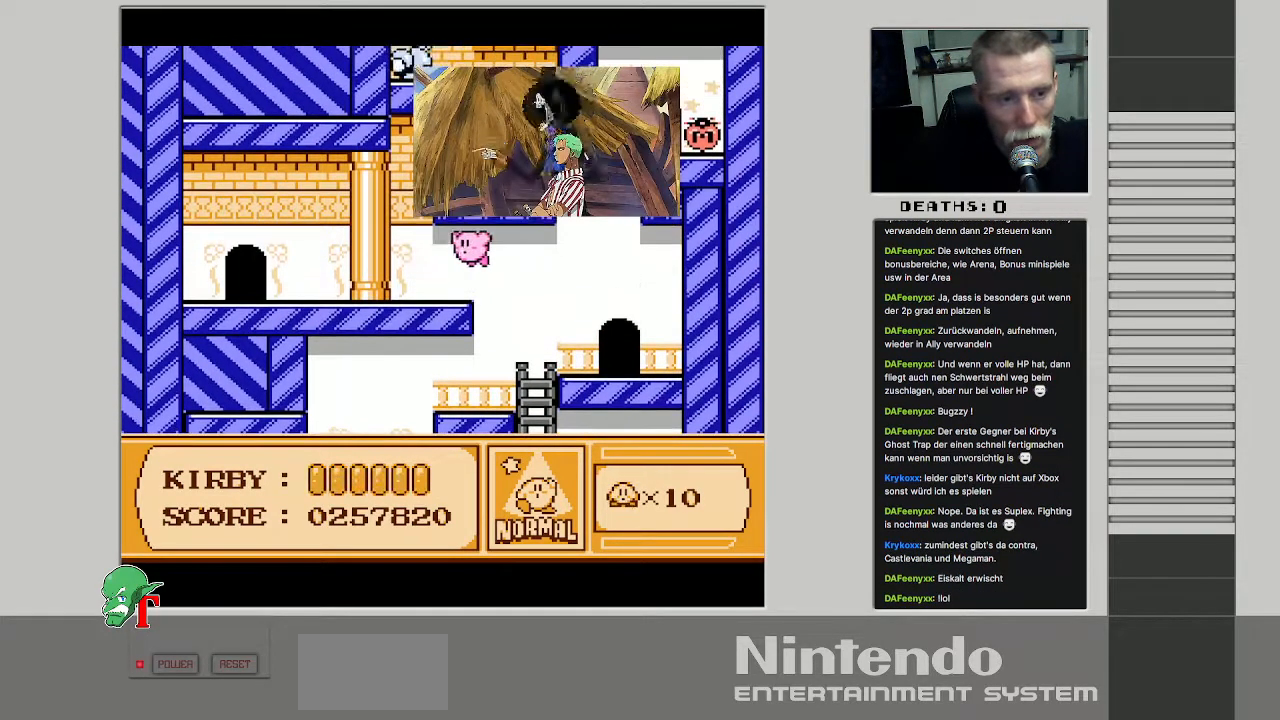
{"buttons": ["DPAD_LEFT"], "events": []}
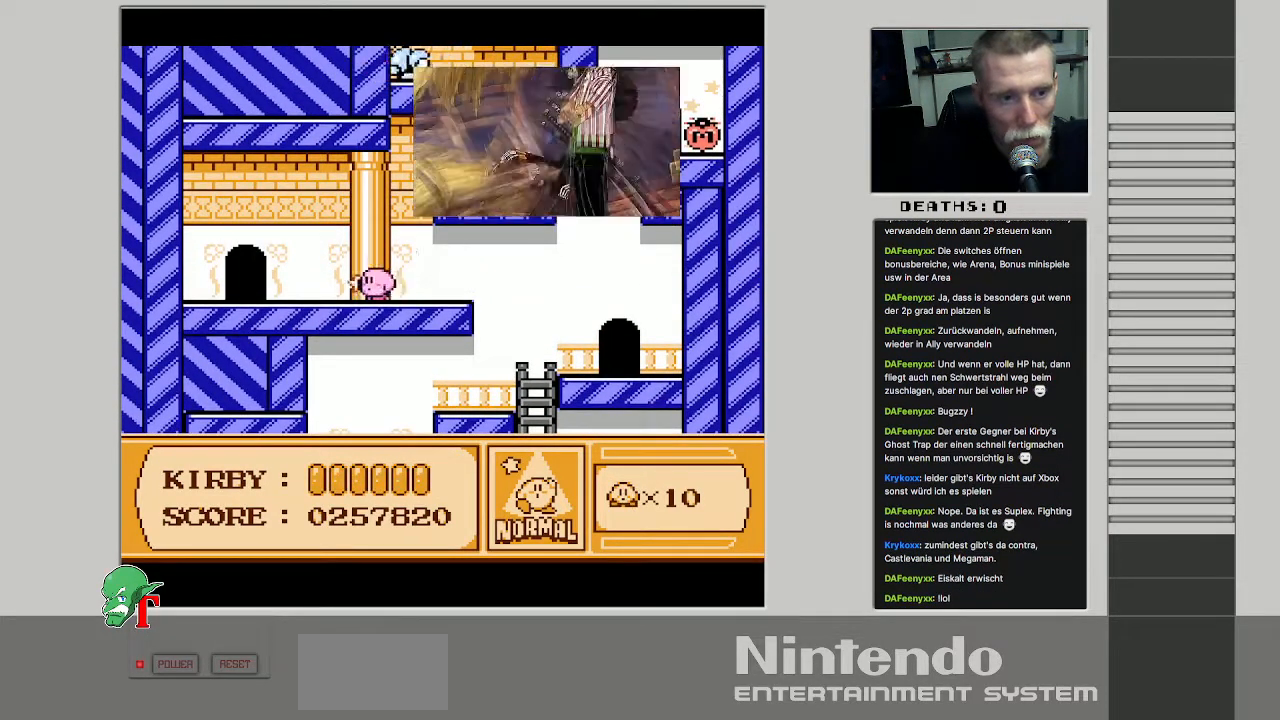
{"buttons": [], "events": [[133, "DPAD_LEFT", "up"]]}